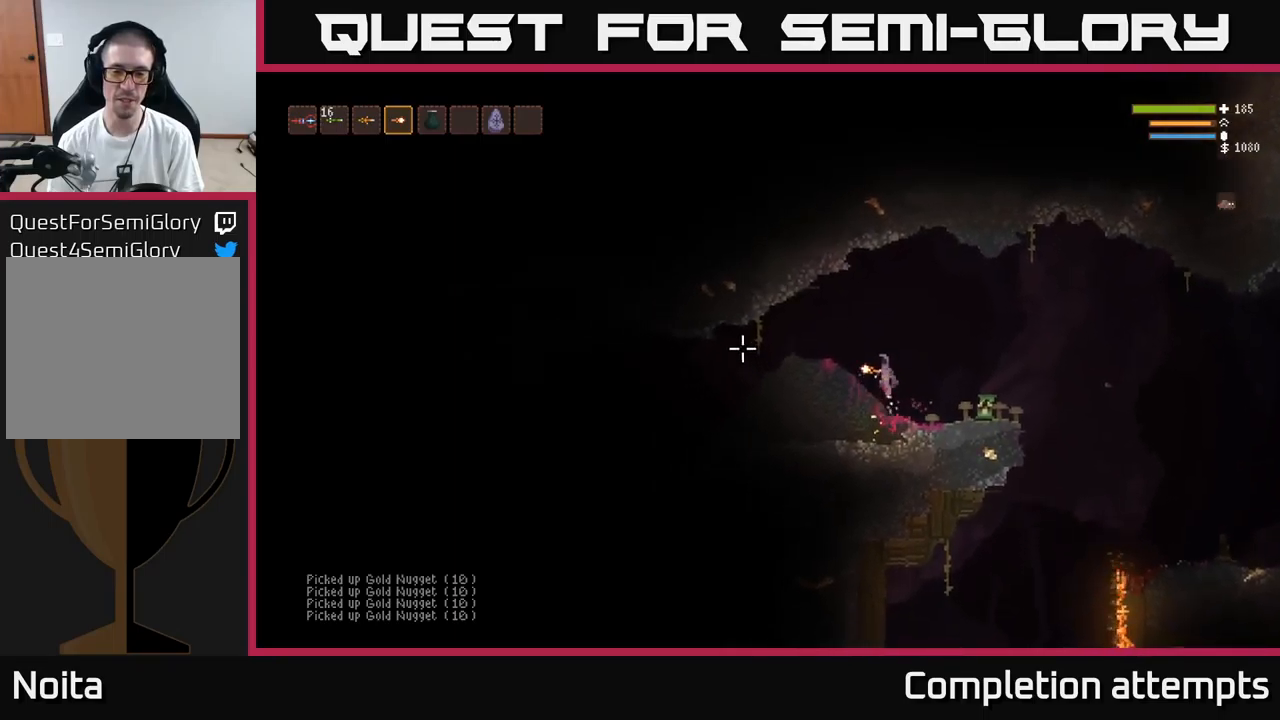
Gameplay with a controller (Xbox layout); each line is a JSON object with the inputs held at the frame after it. "events" lists button and stick changes between this image and that frame as [ms after this image, input, new state], when the widget could be followed in between.
{"buttons": [], "left_stick": "left", "right_stick": "left", "events": [[67, "L2", "up"], [433, "L2", "down"], [500, "L2", "up"]]}
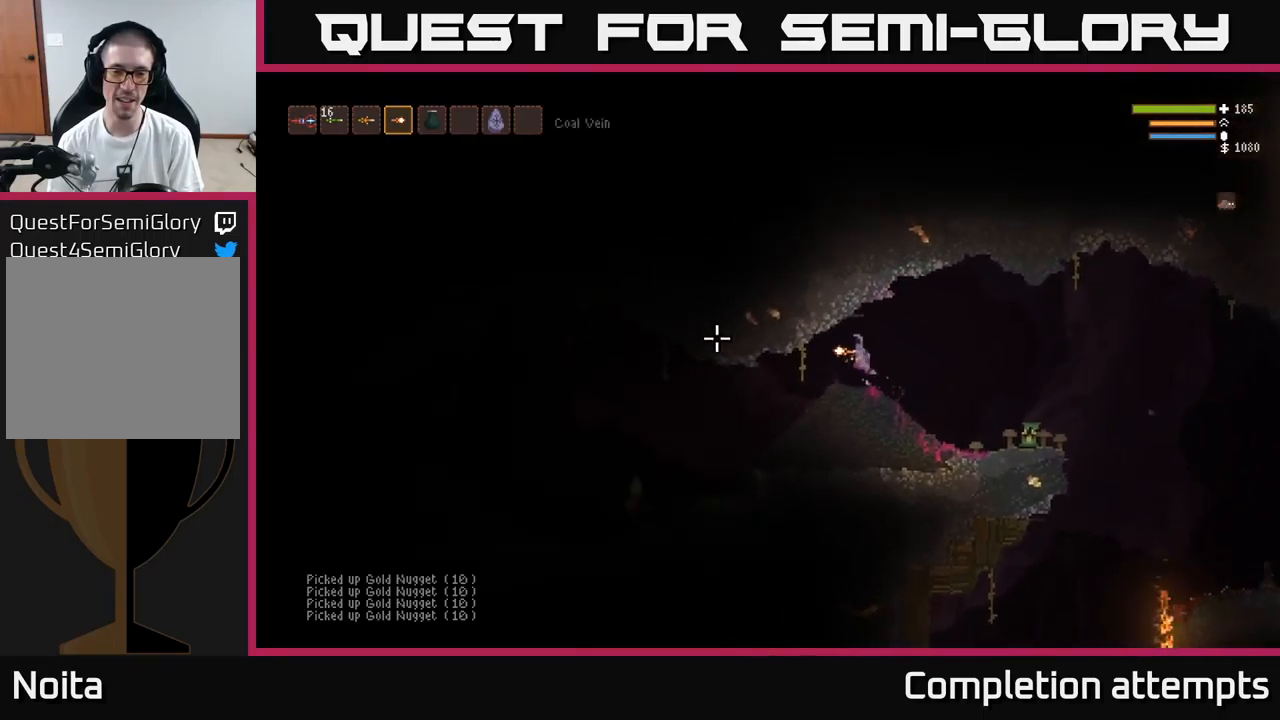
{"buttons": ["R2"], "left_stick": "left", "right_stick": "down-left", "events": [[367, "right_stick", "down-left"], [467, "R2", "down"]]}
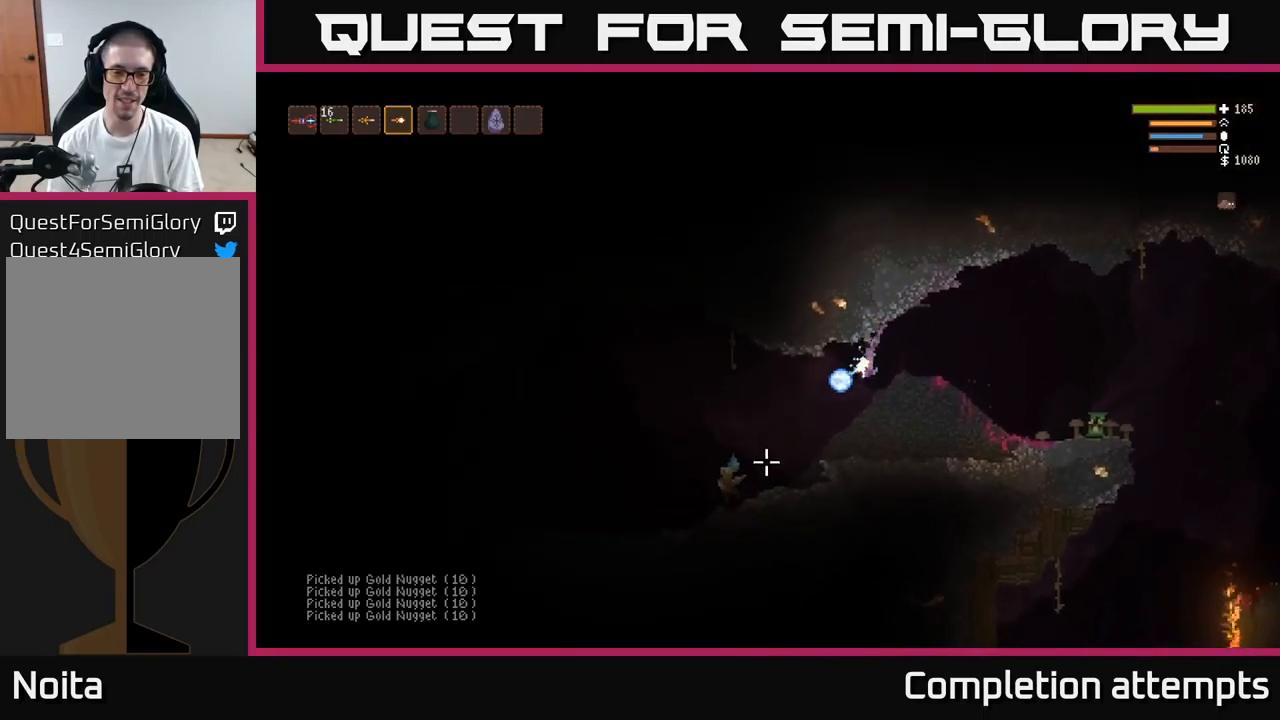
{"buttons": ["L2"], "left_stick": "left", "right_stick": "down-left", "events": [[67, "R2", "up"], [483, "L2", "down"]]}
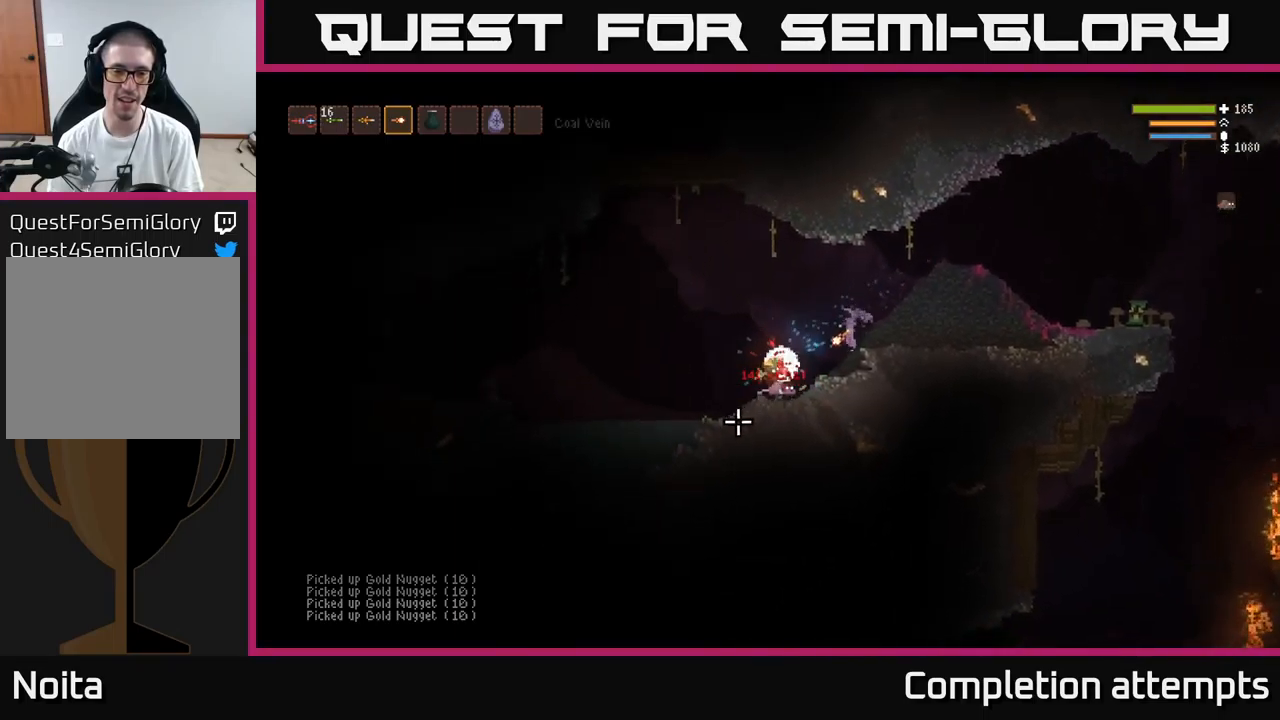
{"buttons": [], "left_stick": "left", "right_stick": "down-left", "events": [[67, "R2", "down"], [100, "L2", "up"], [167, "R2", "up"]]}
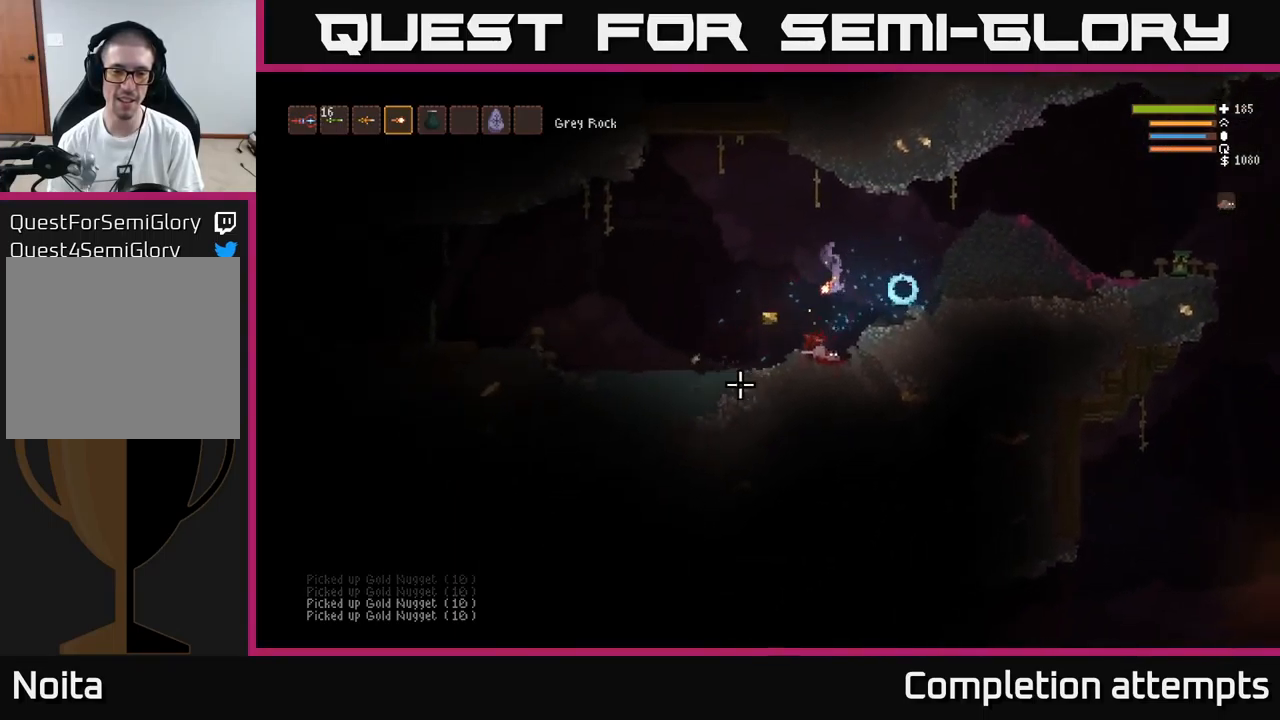
{"buttons": [], "left_stick": "left", "right_stick": "left", "events": [[117, "right_stick", "left"], [350, "L2", "down"], [417, "L2", "up"]]}
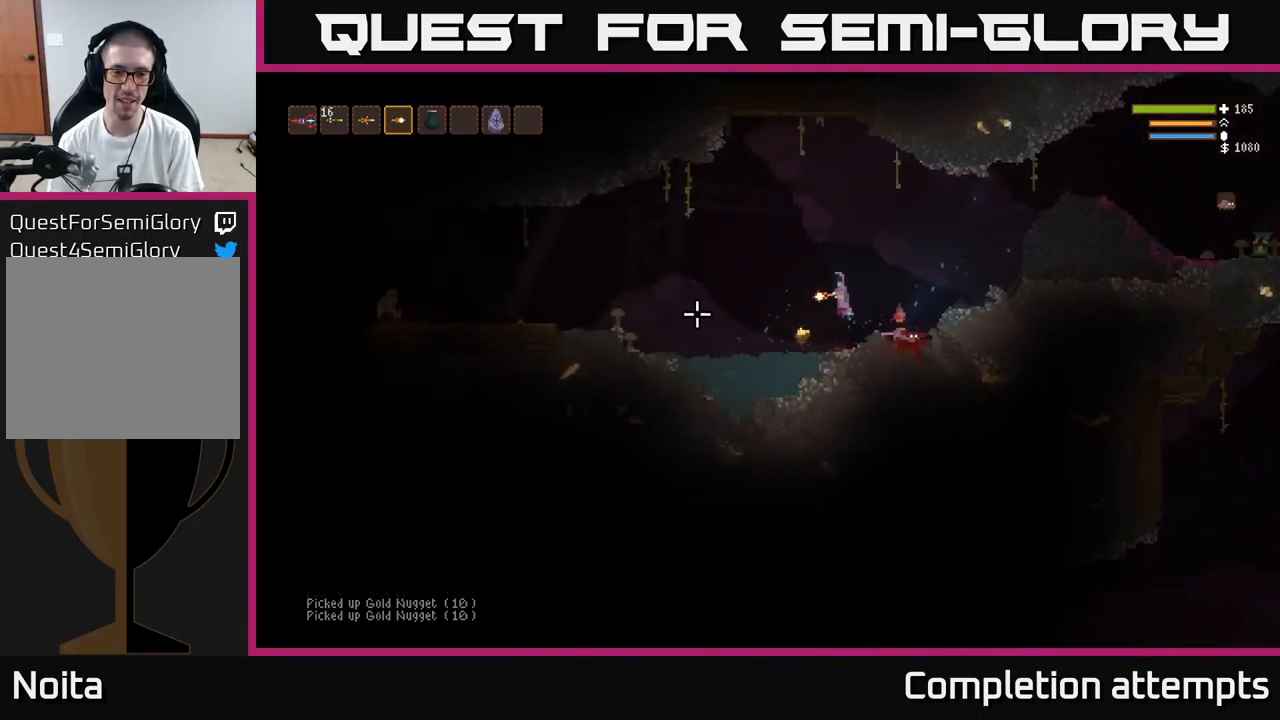
{"buttons": [], "left_stick": "left", "right_stick": "left", "events": []}
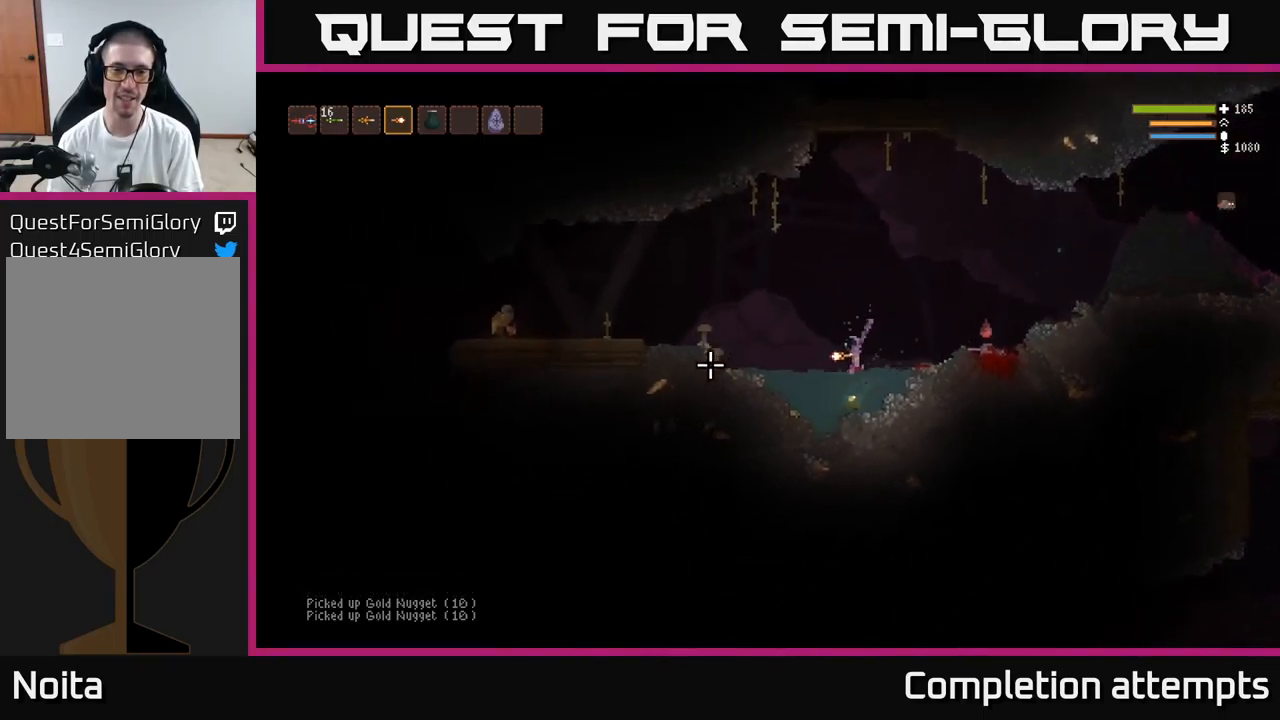
{"buttons": ["L2"], "left_stick": "left", "right_stick": "left", "events": [[267, "L2", "down"]]}
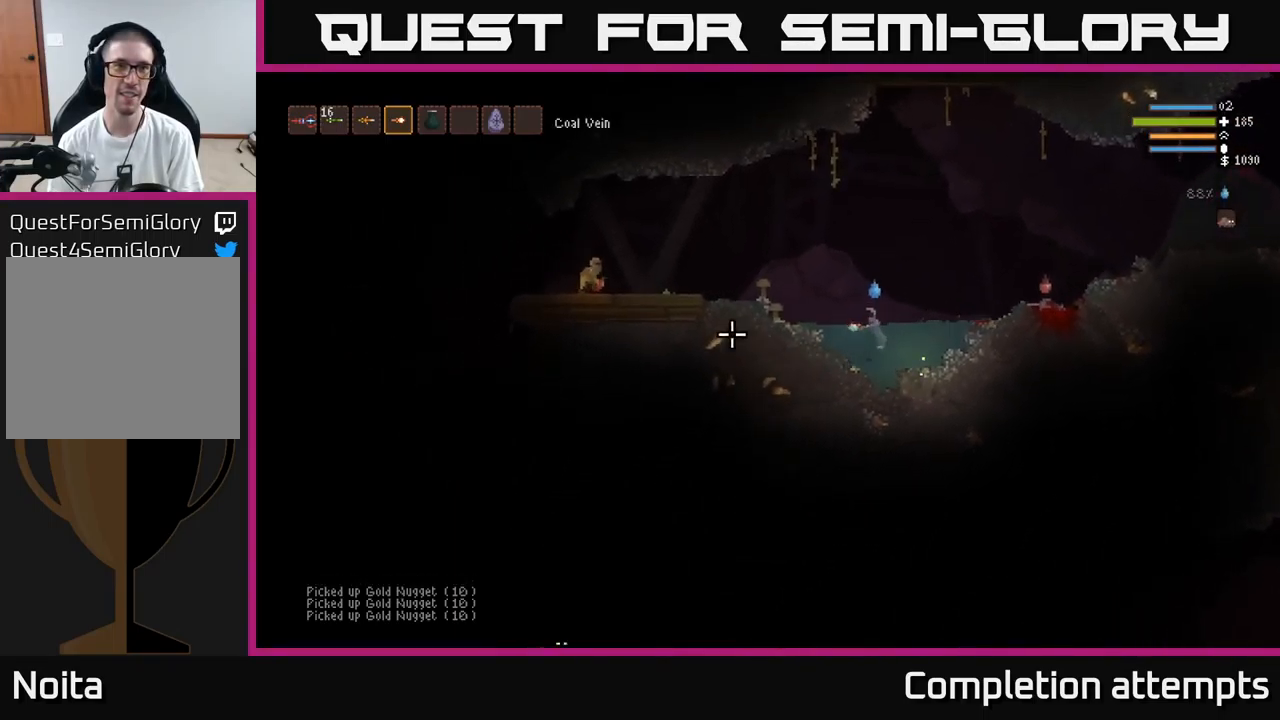
{"buttons": ["L2", "R2"], "left_stick": "left", "right_stick": "left", "events": [[483, "R2", "down"]]}
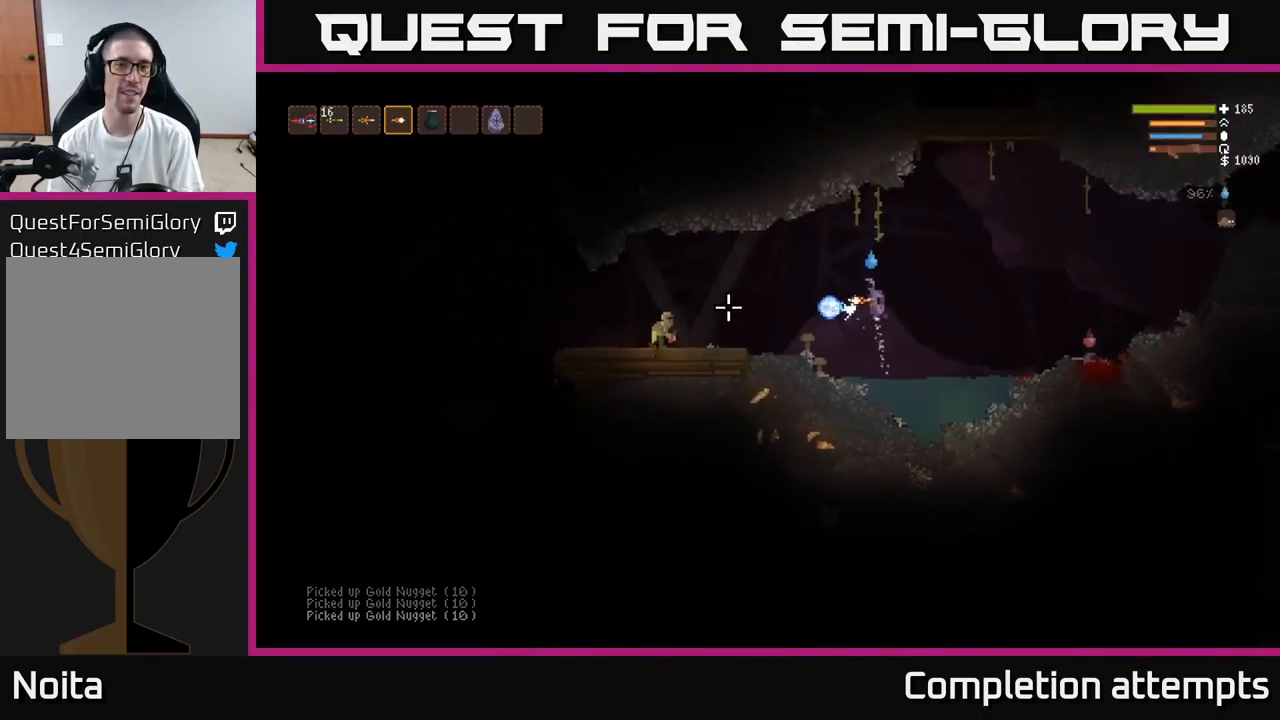
{"buttons": ["L2"], "left_stick": "left", "right_stick": "left", "events": [[33, "L2", "up"], [83, "R2", "up"], [483, "L2", "down"]]}
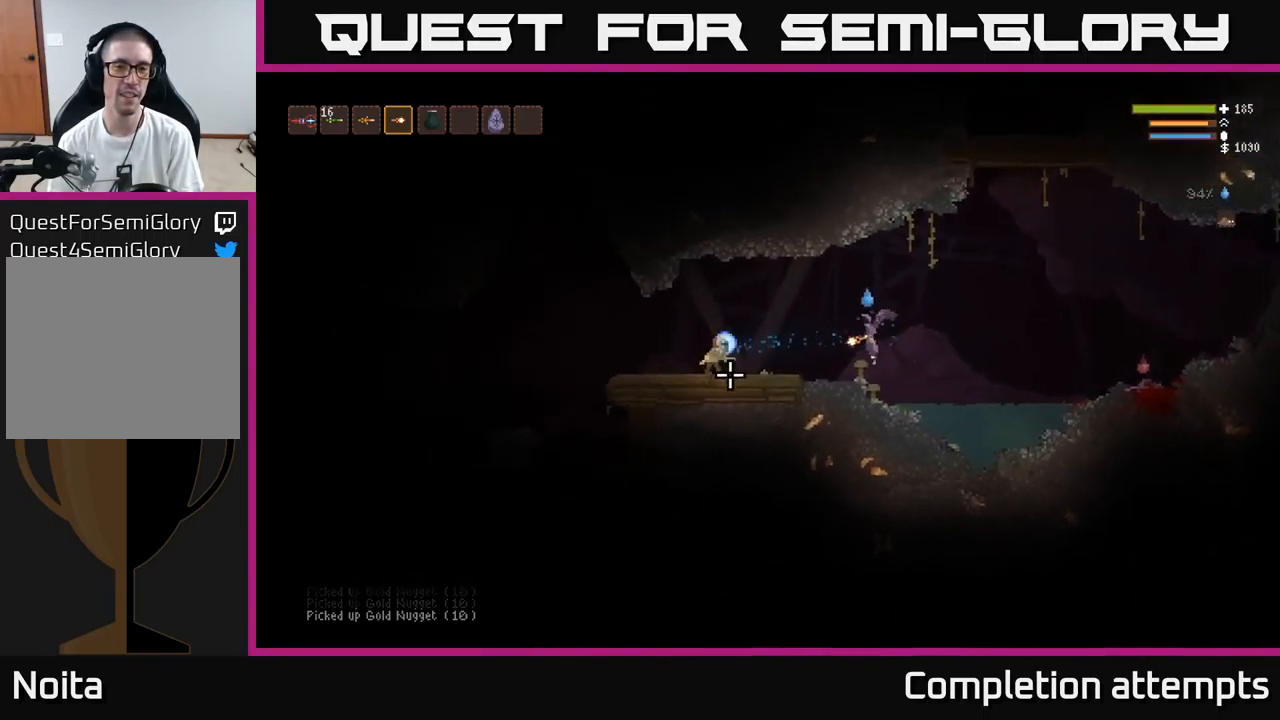
{"buttons": [], "left_stick": "left", "right_stick": "left", "events": [[84, "R2", "down"], [167, "R2", "up"], [184, "L2", "up"]]}
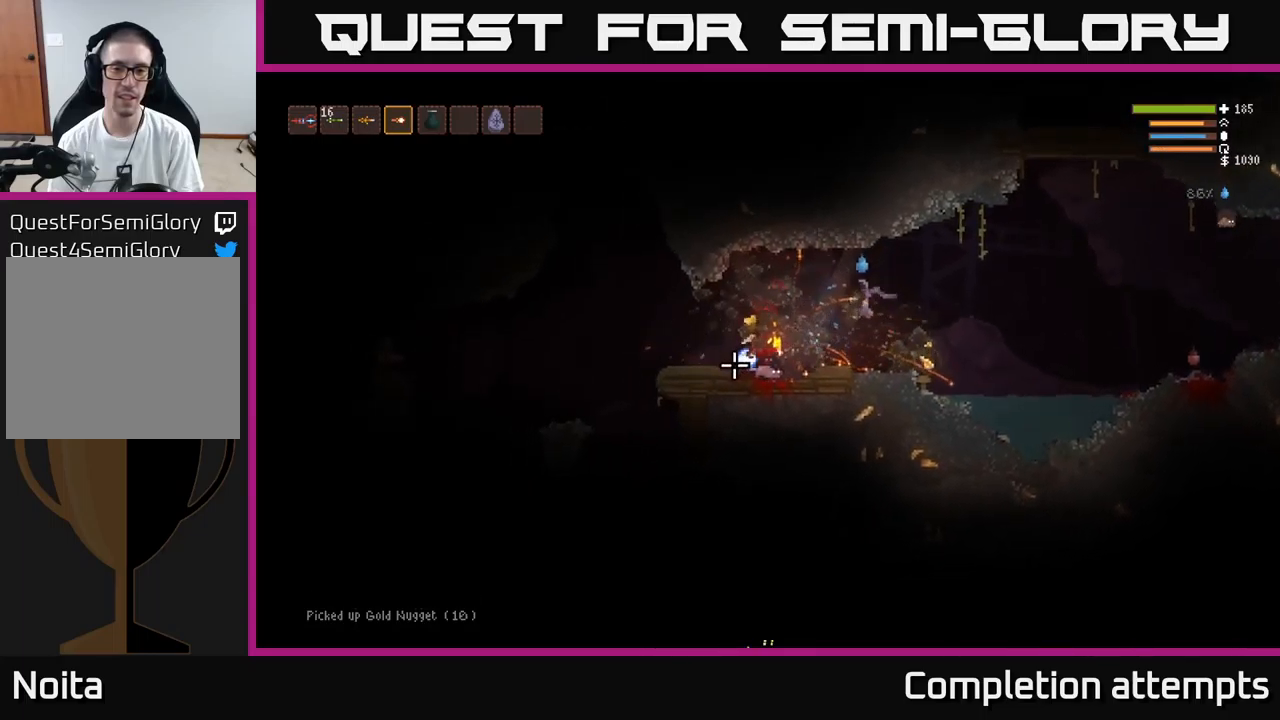
{"buttons": [], "left_stick": "left", "right_stick": "left", "events": [[50, "L2", "down"], [167, "L2", "up"]]}
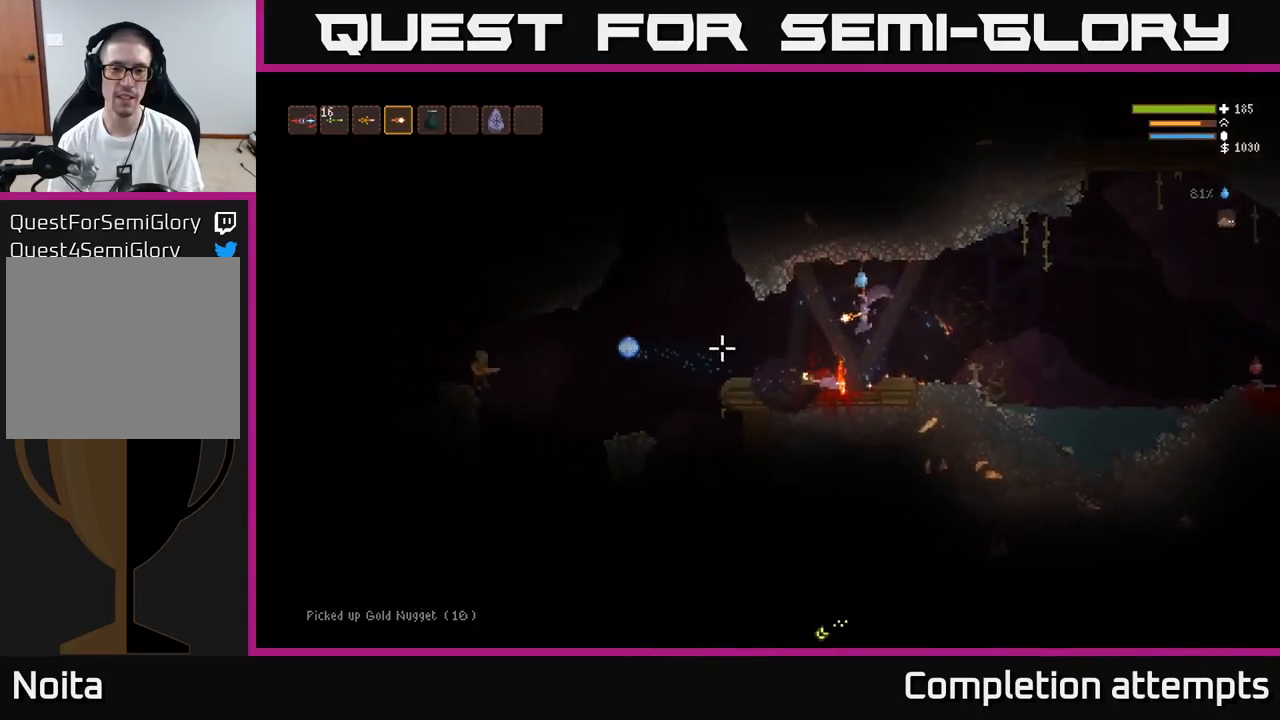
{"buttons": [], "left_stick": "left", "right_stick": "left", "events": [[167, "L2", "down"], [234, "L2", "up"]]}
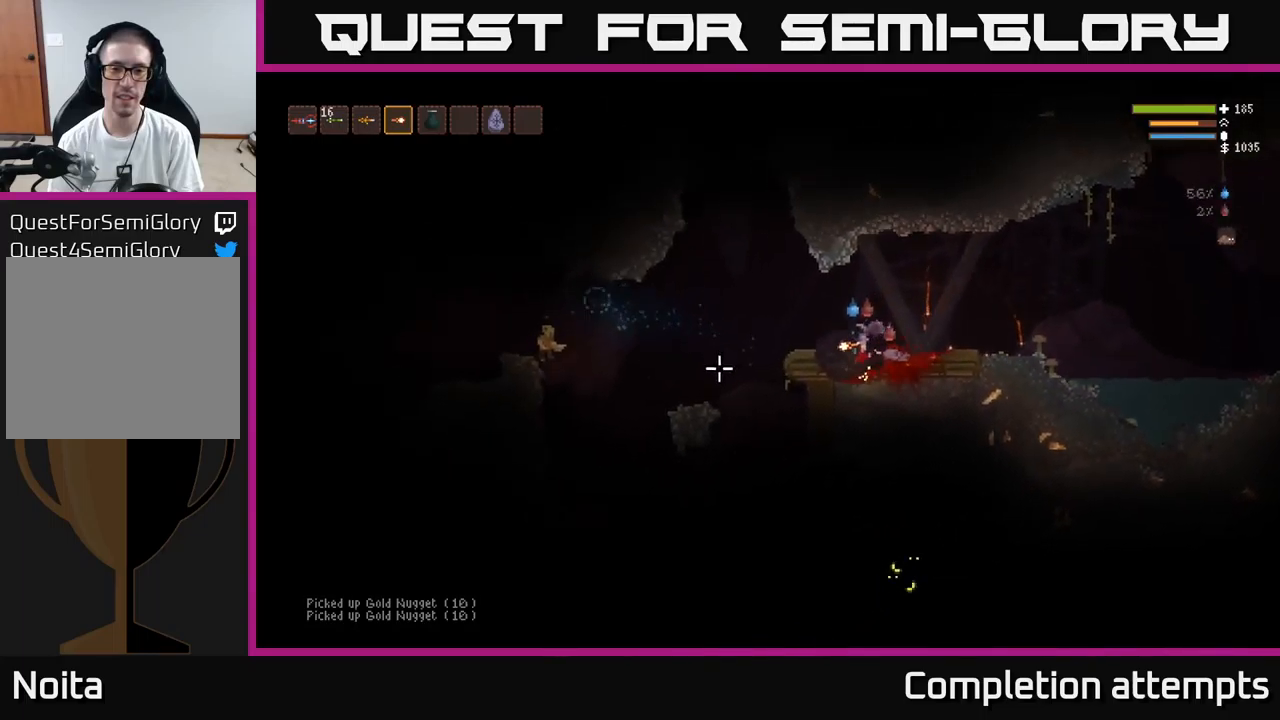
{"buttons": ["L2", "R2"], "left_stick": "left", "right_stick": "left", "events": [[34, "left_stick", "center"], [184, "left_stick", "left"], [250, "L2", "down"], [484, "R2", "down"]]}
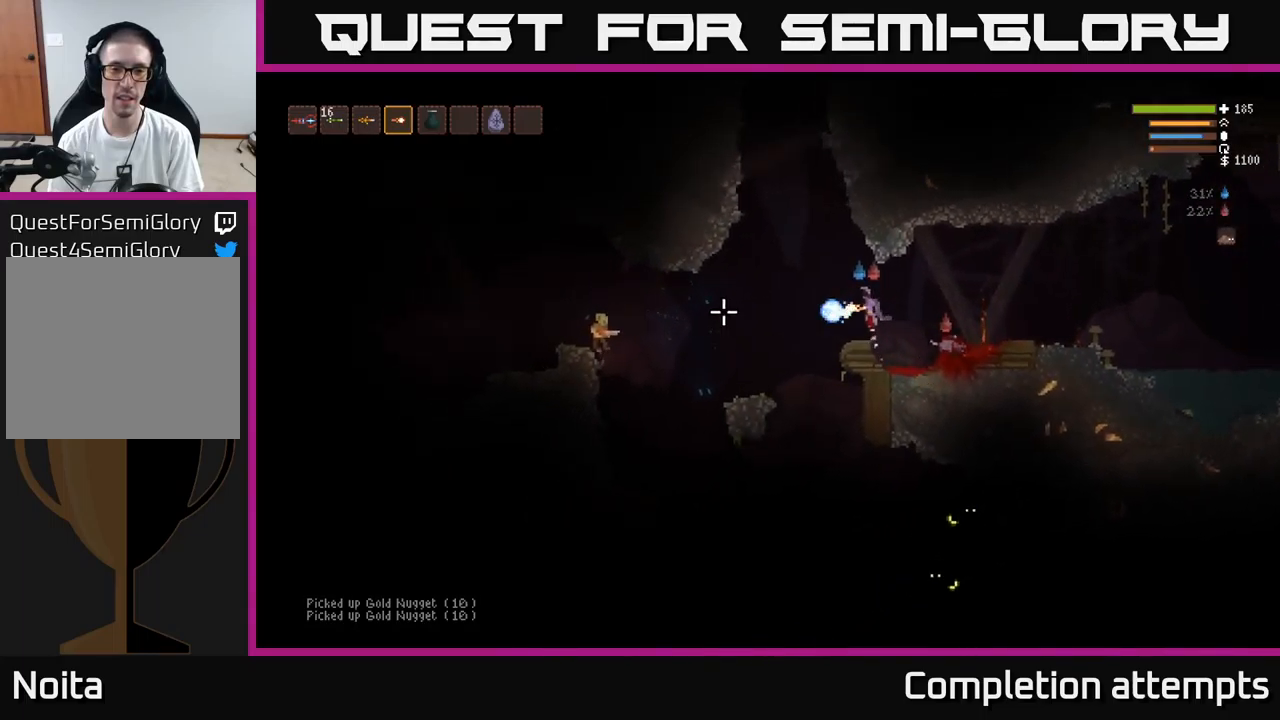
{"buttons": ["L2"], "left_stick": "left", "right_stick": "down-left", "events": [[84, "R2", "up"], [350, "R2", "down"], [467, "R2", "up"], [484, "right_stick", "down-left"]]}
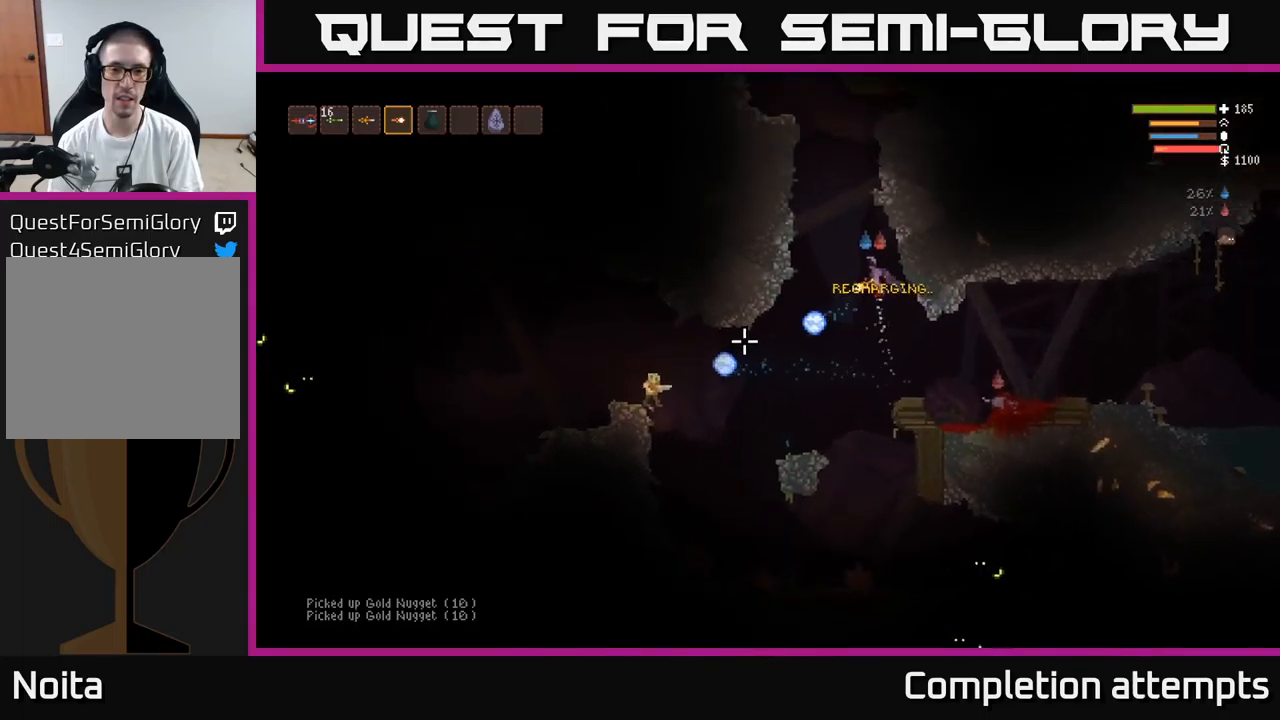
{"buttons": ["L2"], "left_stick": "left", "right_stick": "down-left", "events": []}
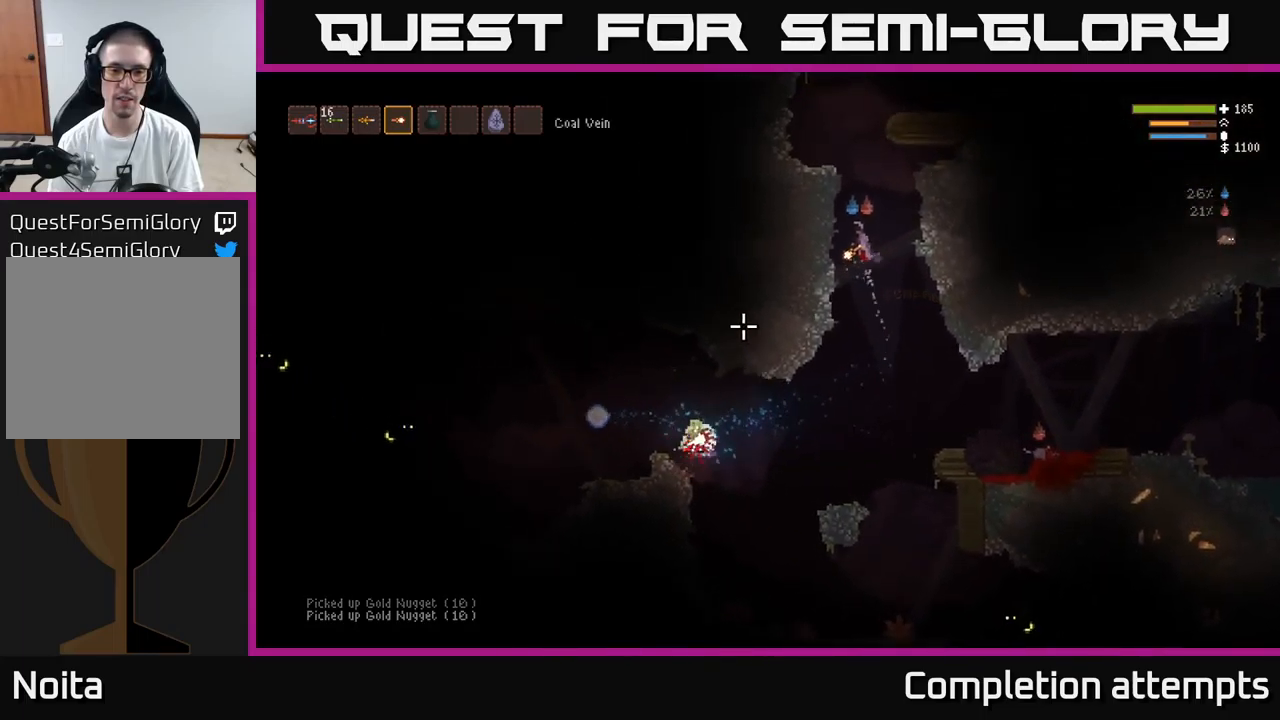
{"buttons": [], "left_stick": "right", "right_stick": "down-left", "events": [[17, "L2", "up"], [117, "left_stick", "center"], [334, "left_stick", "right"]]}
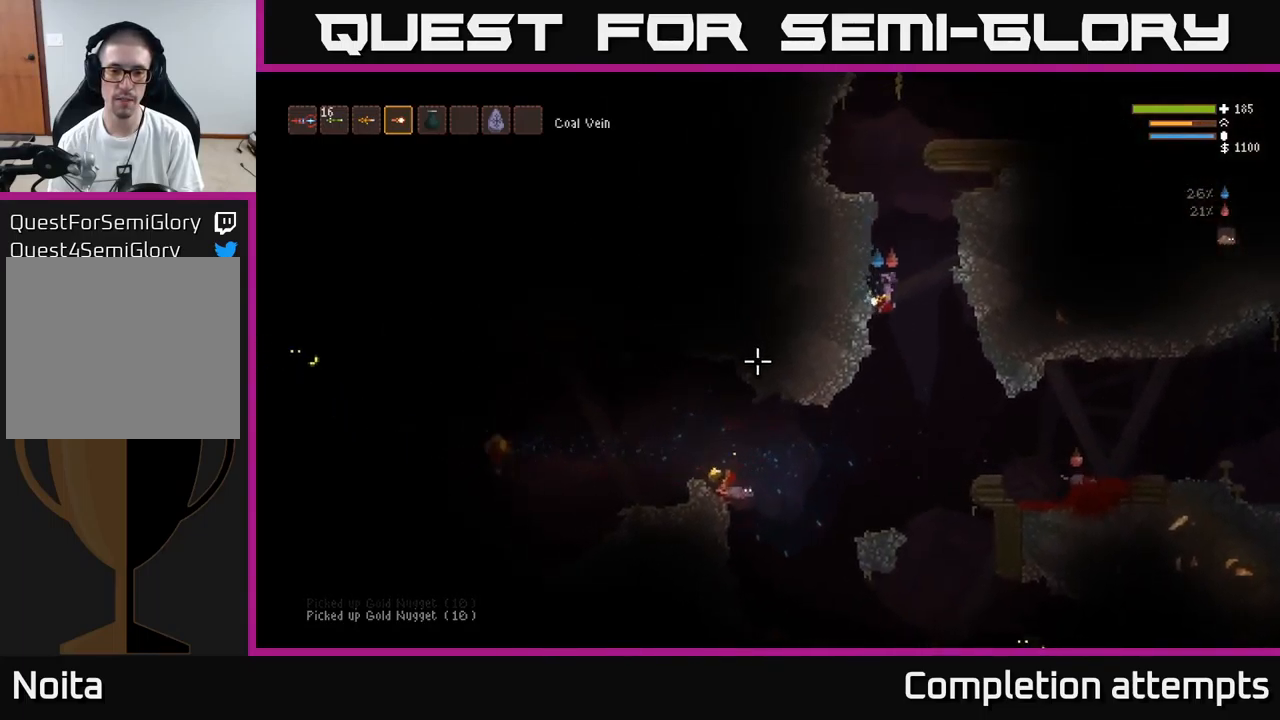
{"buttons": [], "left_stick": "left", "right_stick": "left", "events": [[17, "right_stick", "left"], [50, "left_stick", "center"], [100, "left_stick", "left"], [400, "left_stick", "center"], [484, "left_stick", "left"]]}
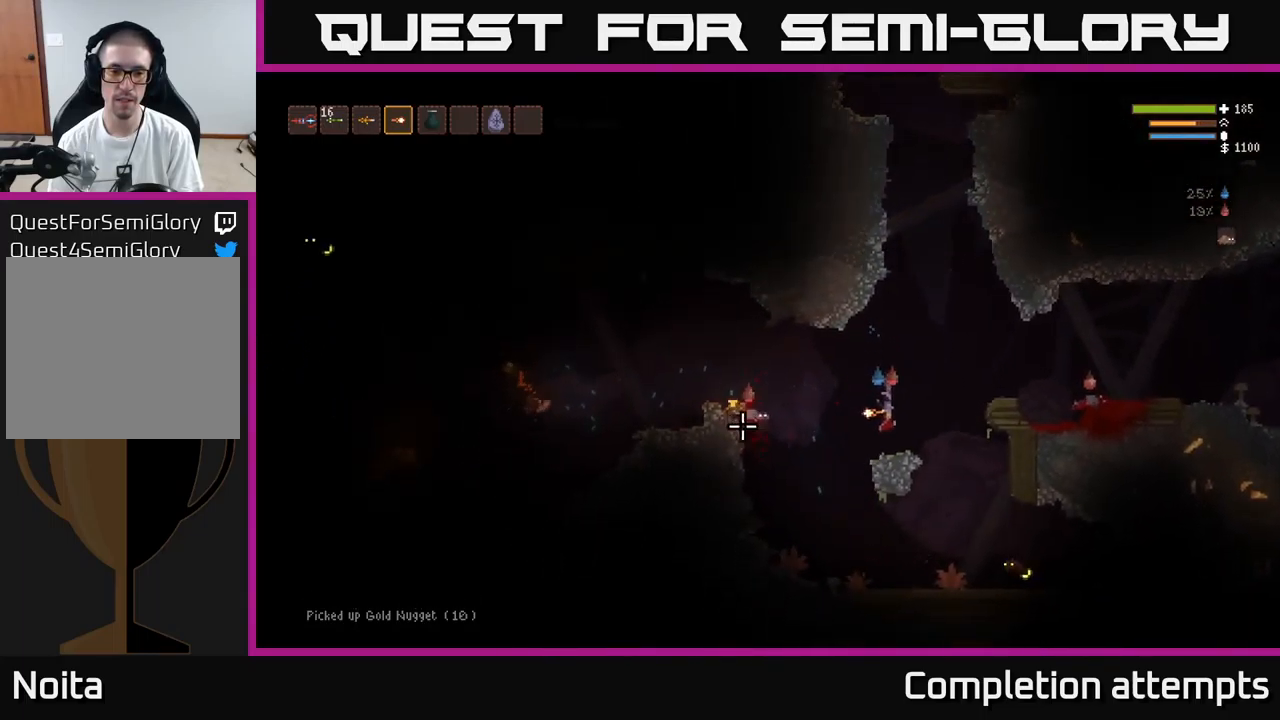
{"buttons": [], "left_stick": "left", "right_stick": "down", "events": [[167, "L2", "down"], [300, "L2", "up"], [367, "right_stick", "down"]]}
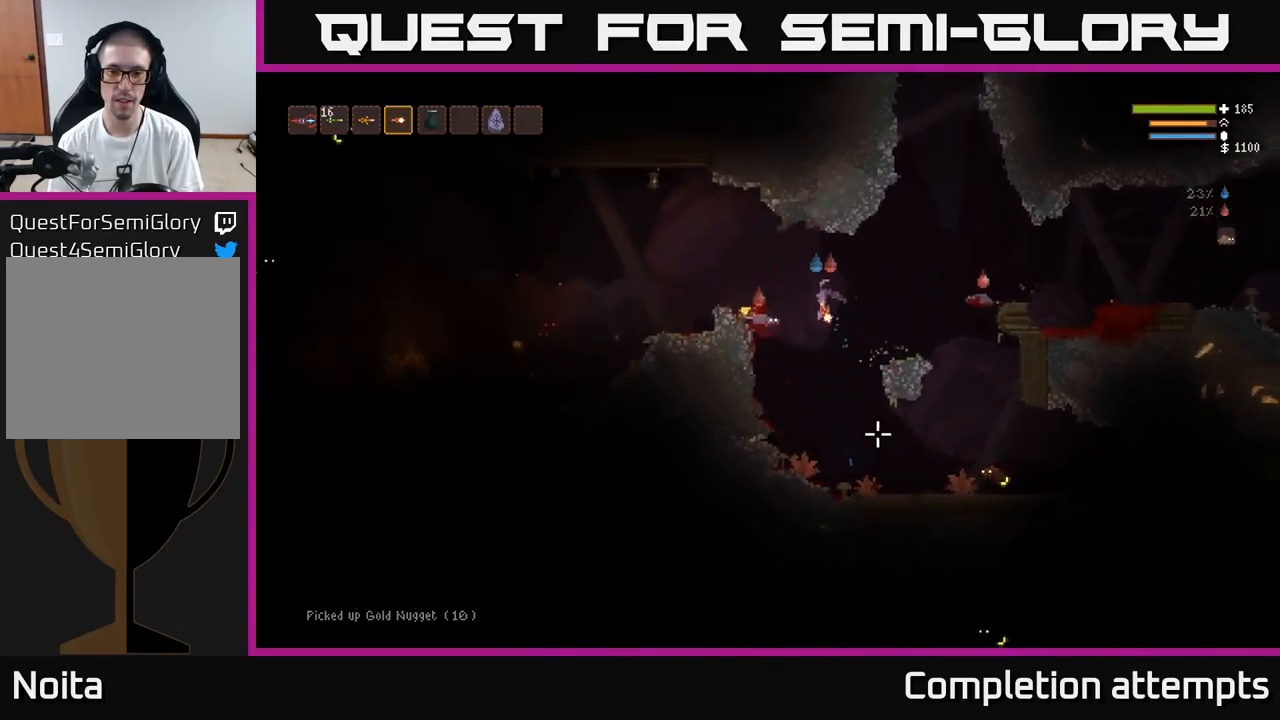
{"buttons": [], "left_stick": "center", "right_stick": "down-right", "events": [[84, "L2", "down"], [84, "right_stick", "down-right"], [234, "L2", "up"], [484, "left_stick", "center"]]}
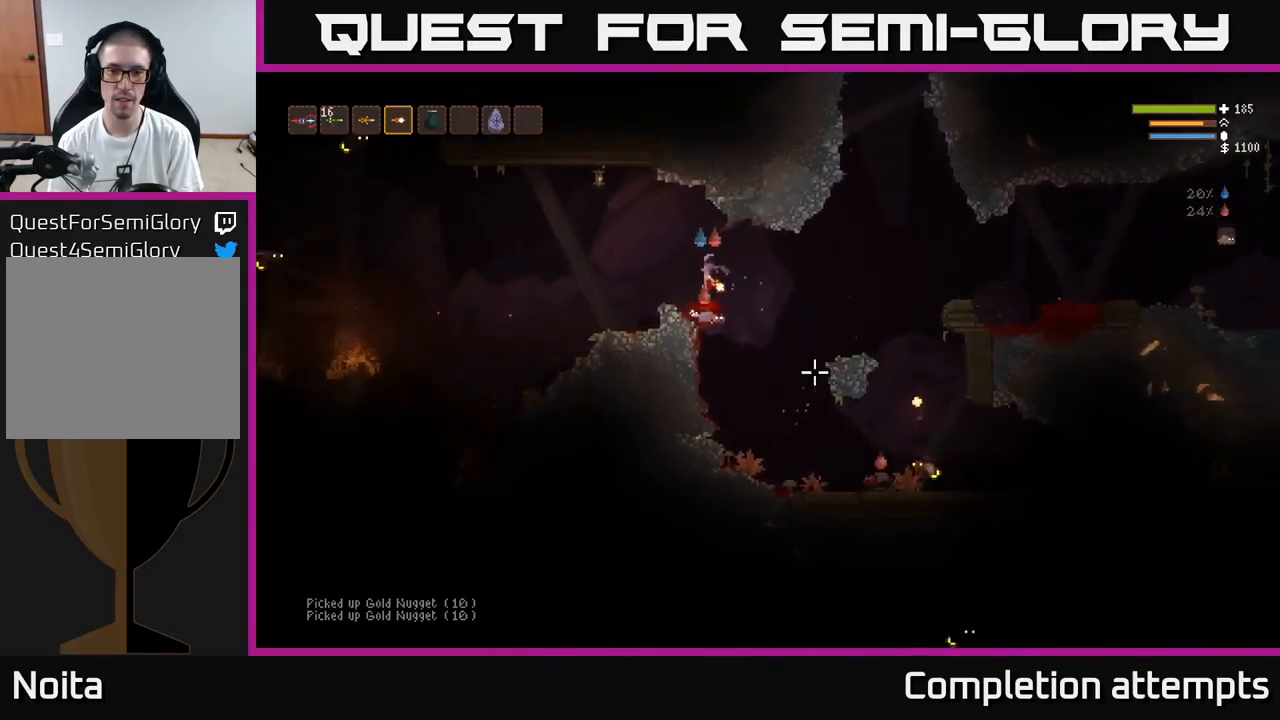
{"buttons": ["L2", "R2"], "left_stick": "left", "right_stick": "left", "events": [[50, "left_stick", "left"], [250, "L2", "down"], [250, "right_stick", "left"], [483, "R2", "down"]]}
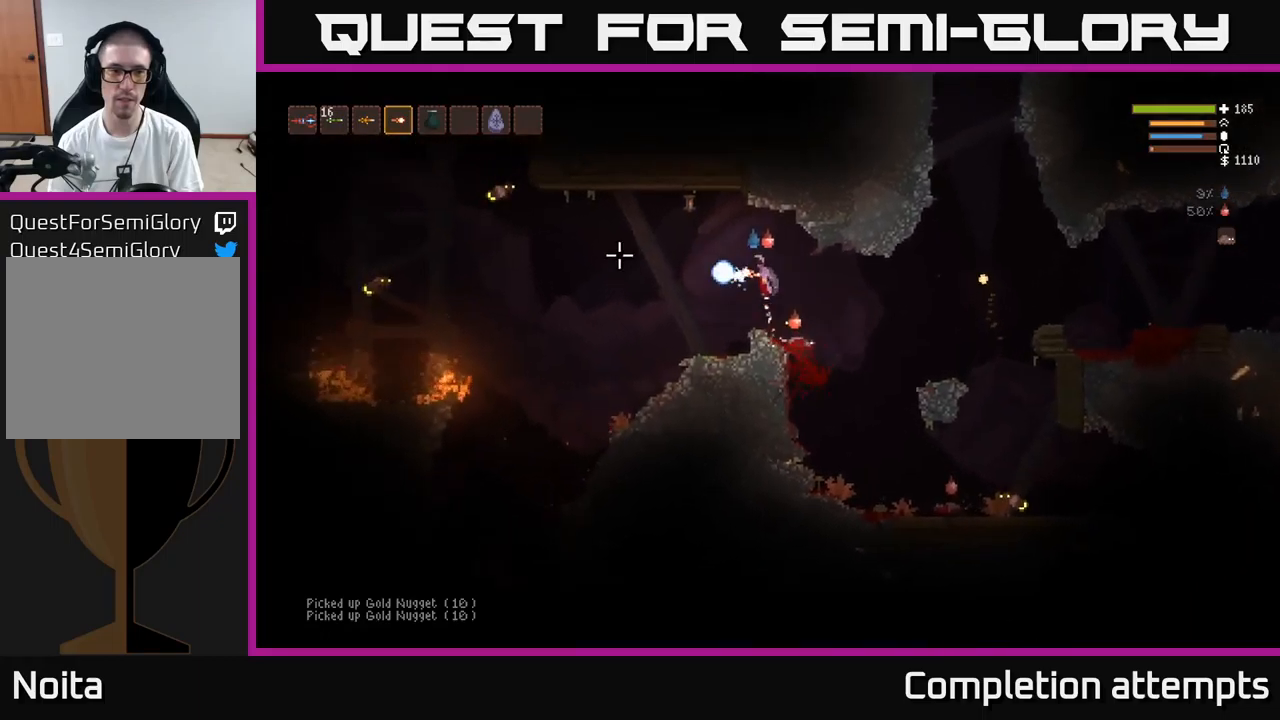
{"buttons": ["L2"], "left_stick": "right", "right_stick": "left", "events": [[33, "L2", "up"], [100, "R2", "up"], [350, "R2", "down"], [350, "left_stick", "right"], [483, "L2", "down"], [483, "R2", "up"]]}
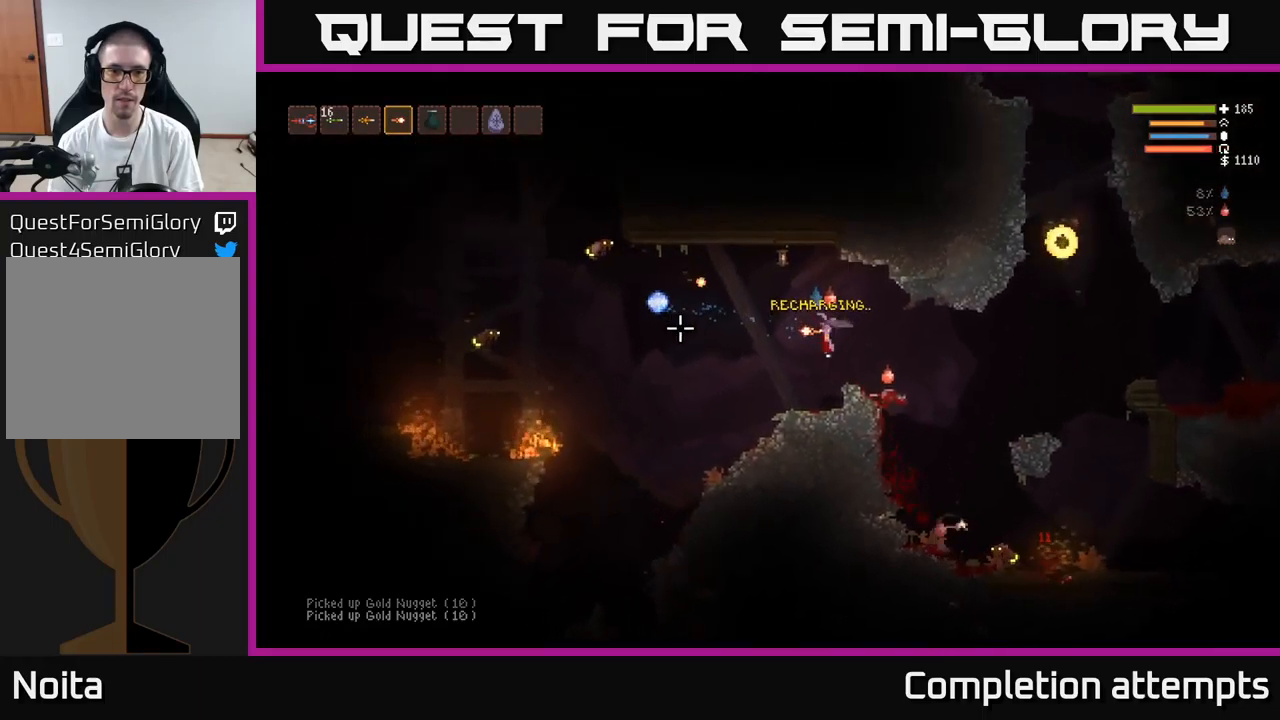
{"buttons": [], "left_stick": "right", "right_stick": "left", "events": [[283, "R2", "down"], [383, "R2", "up"], [466, "L2", "up"]]}
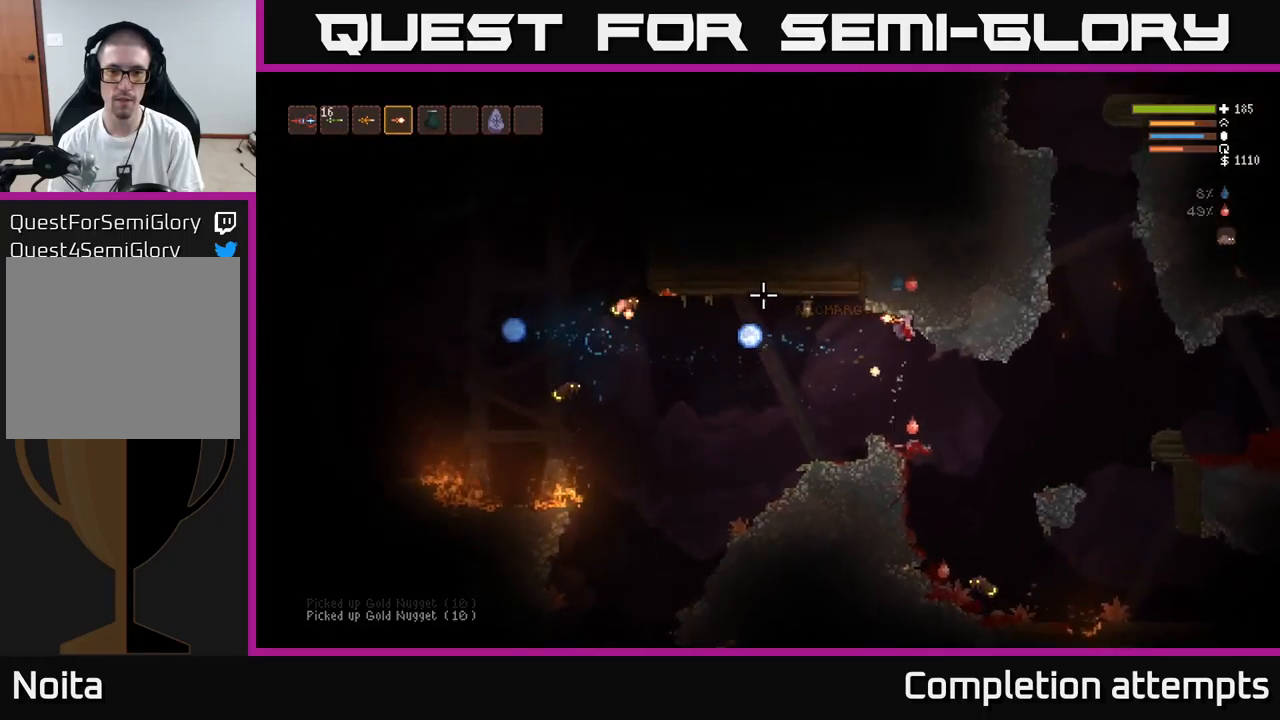
{"buttons": [], "left_stick": "center", "right_stick": "left", "events": [[183, "left_stick", "center"], [366, "L2", "down"], [450, "L2", "up"]]}
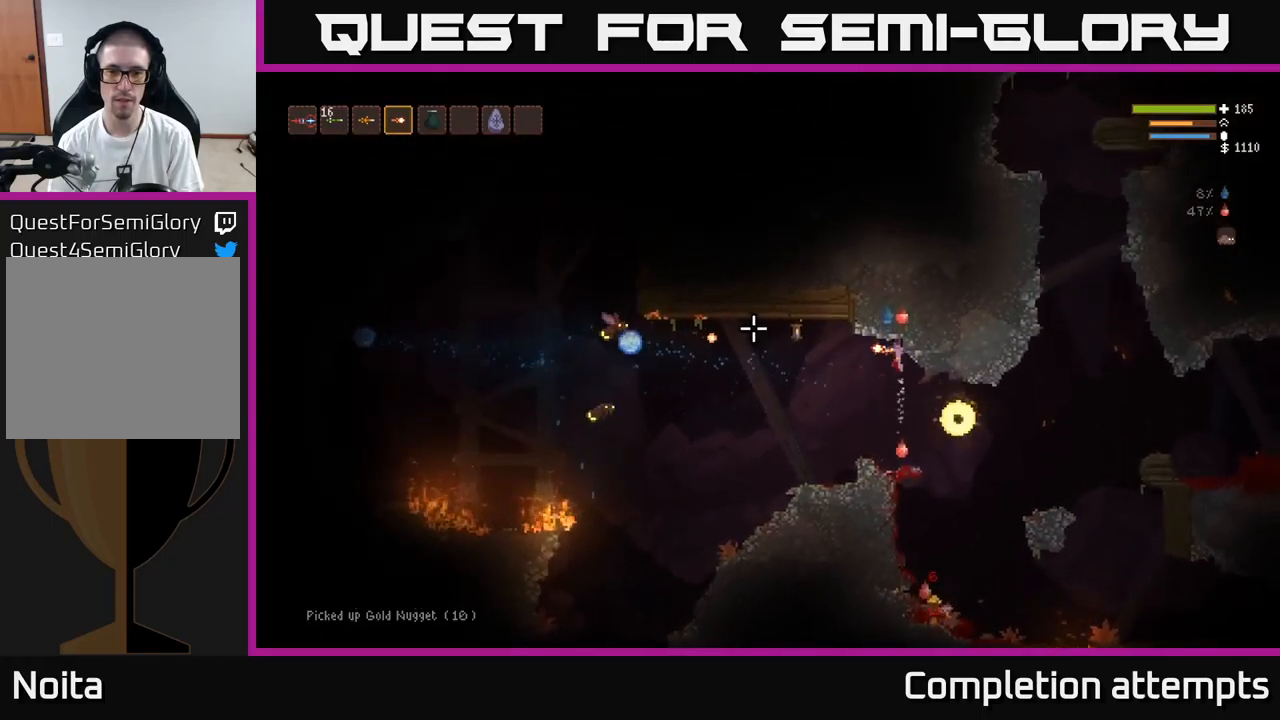
{"buttons": [], "left_stick": "right", "right_stick": "left", "events": [[250, "left_stick", "right"]]}
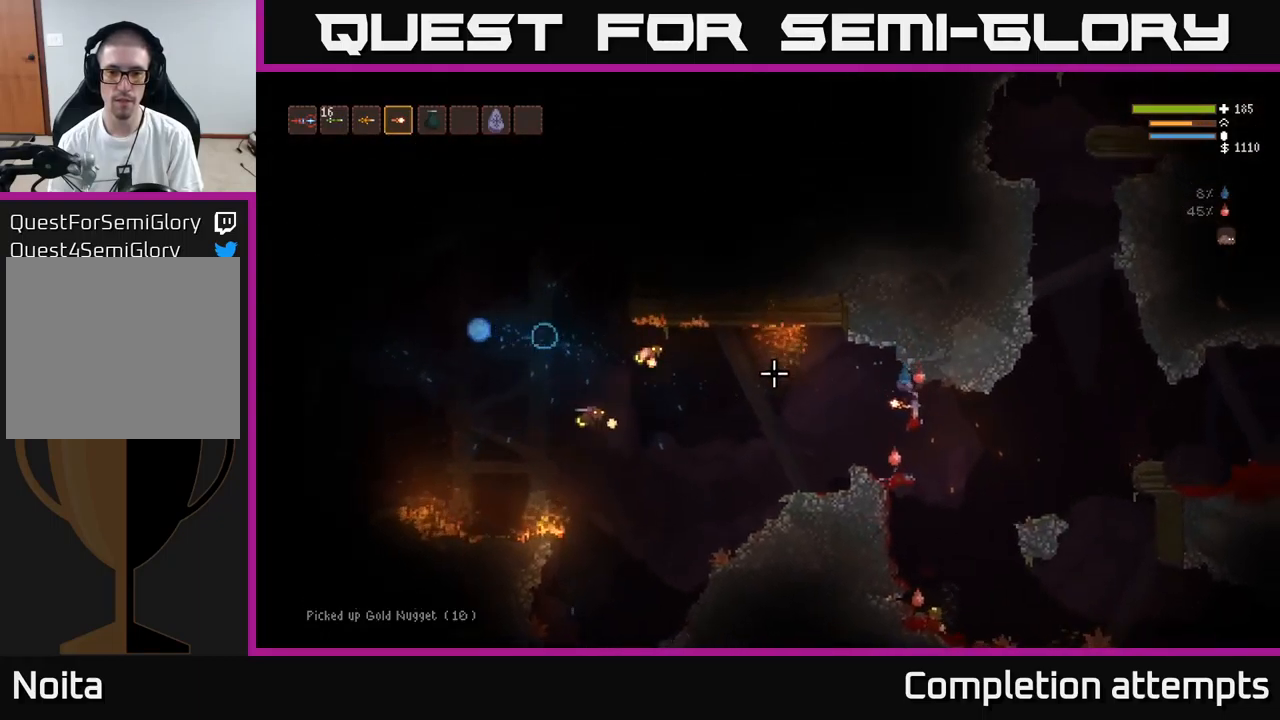
{"buttons": [], "left_stick": "right", "right_stick": "left", "events": [[116, "L2", "down"], [266, "L2", "up"], [383, "L2", "down"], [400, "R2", "down"], [466, "R2", "up"], [500, "L2", "up"]]}
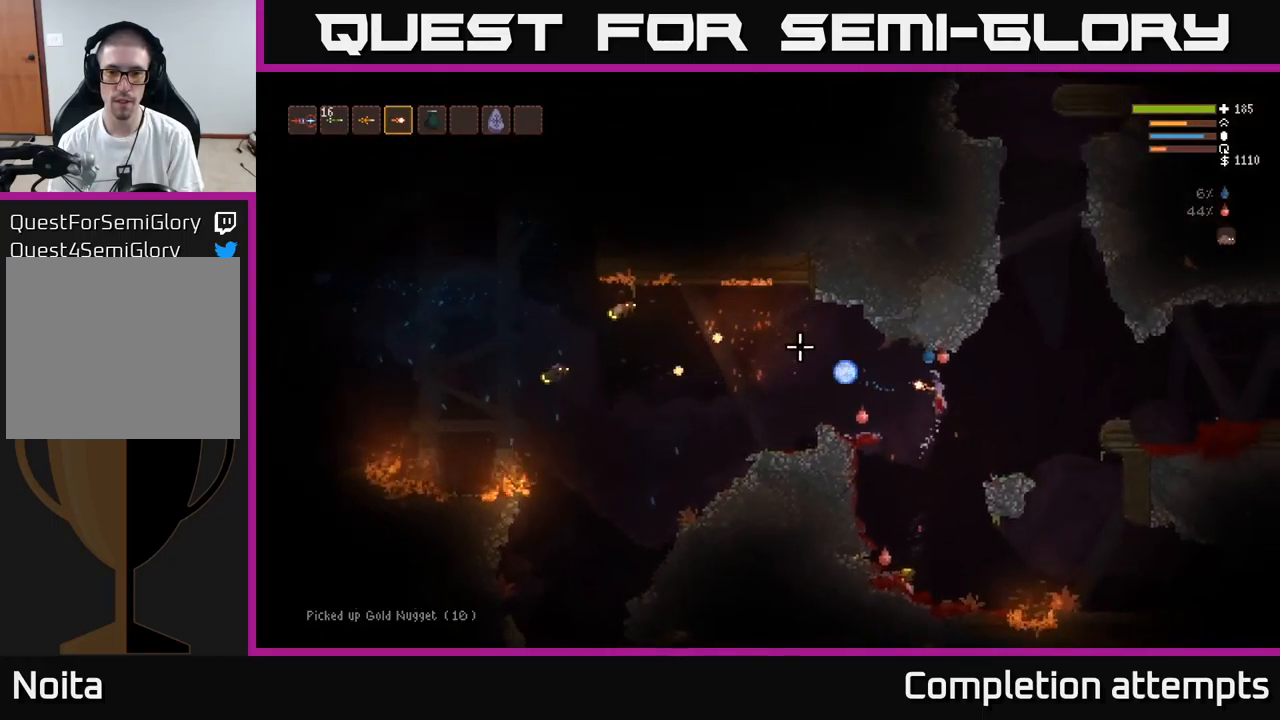
{"buttons": [], "left_stick": "right", "right_stick": "left", "events": [[300, "L2", "down"], [316, "R2", "down"], [400, "R2", "up"], [466, "L2", "up"]]}
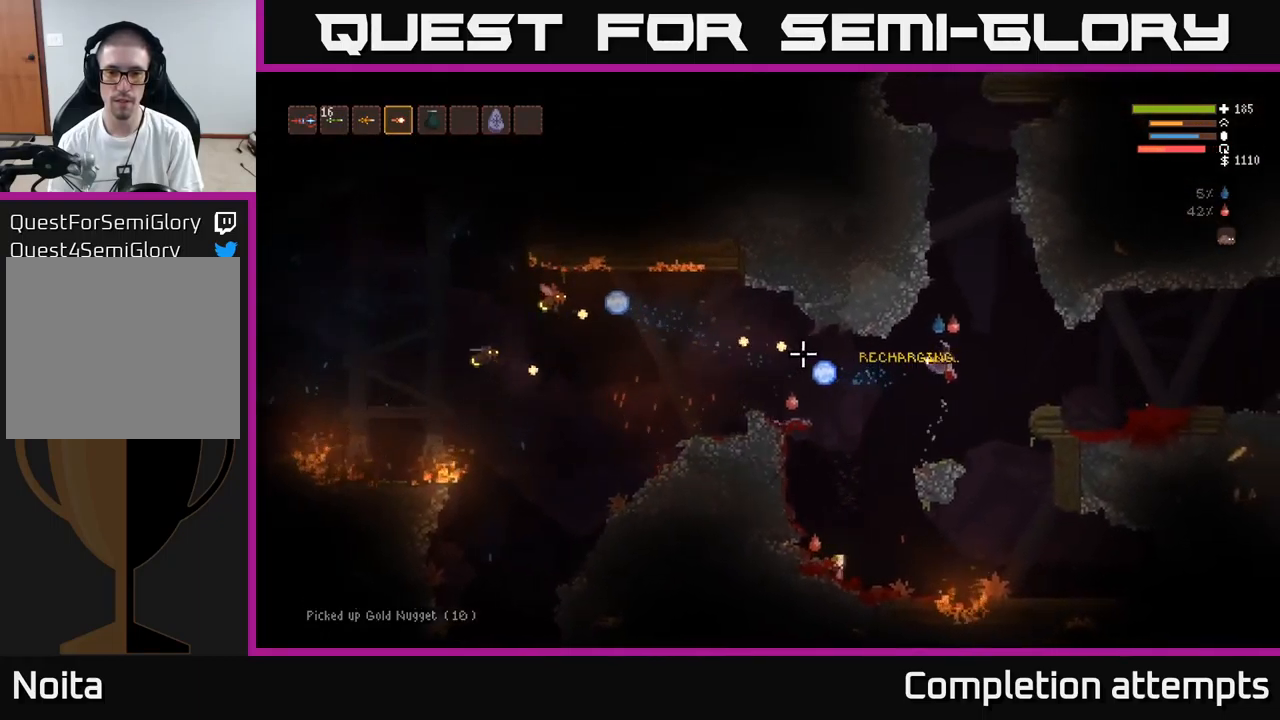
{"buttons": [], "left_stick": "center", "right_stick": "left", "events": [[116, "L2", "down"], [300, "L2", "up"], [466, "left_stick", "center"]]}
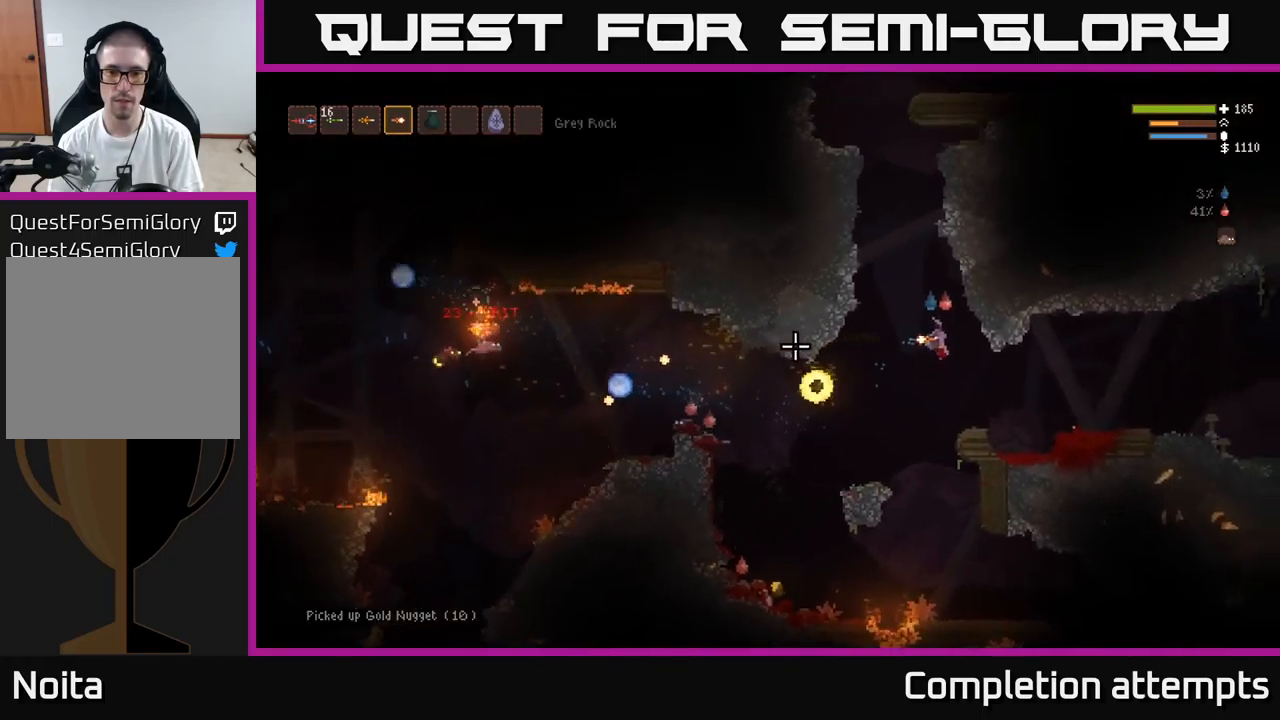
{"buttons": ["L2"], "left_stick": "center", "right_stick": "left", "events": [[16, "L2", "down"], [83, "left_stick", "left"], [183, "L2", "up"], [333, "left_stick", "center"], [383, "L2", "down"]]}